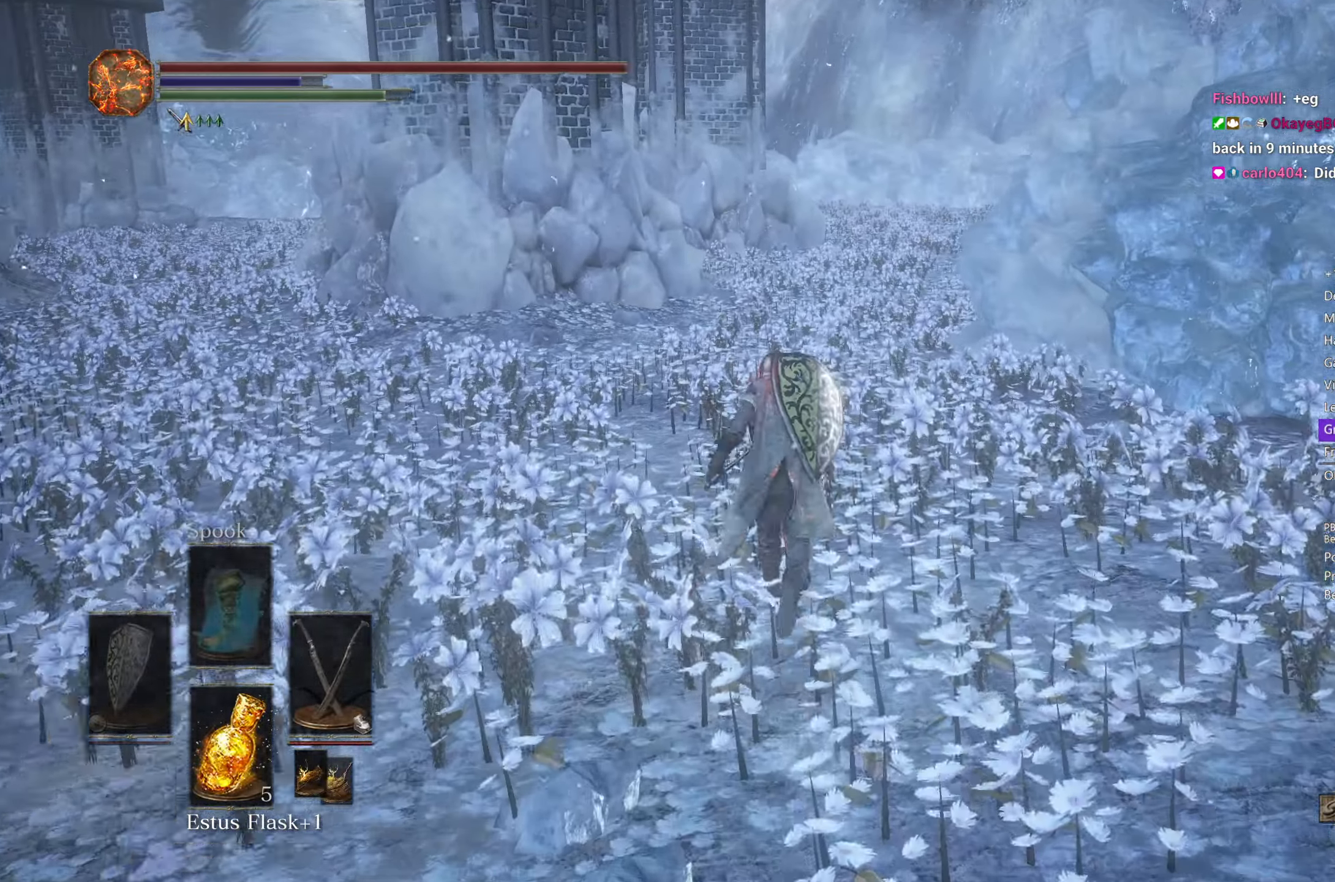
Gameplay with a controller (Xbox layout); each line is a JSON object with the inputs held at the frame after it. "events" lists button and stick changes between this image and that frame as [ms after this image, input, new state], when the widget could be followed in between. Not read: START.
{"buttons": ["B"], "left_stick": "up", "right_stick": "center", "events": [[217, "right_stick", "center"]]}
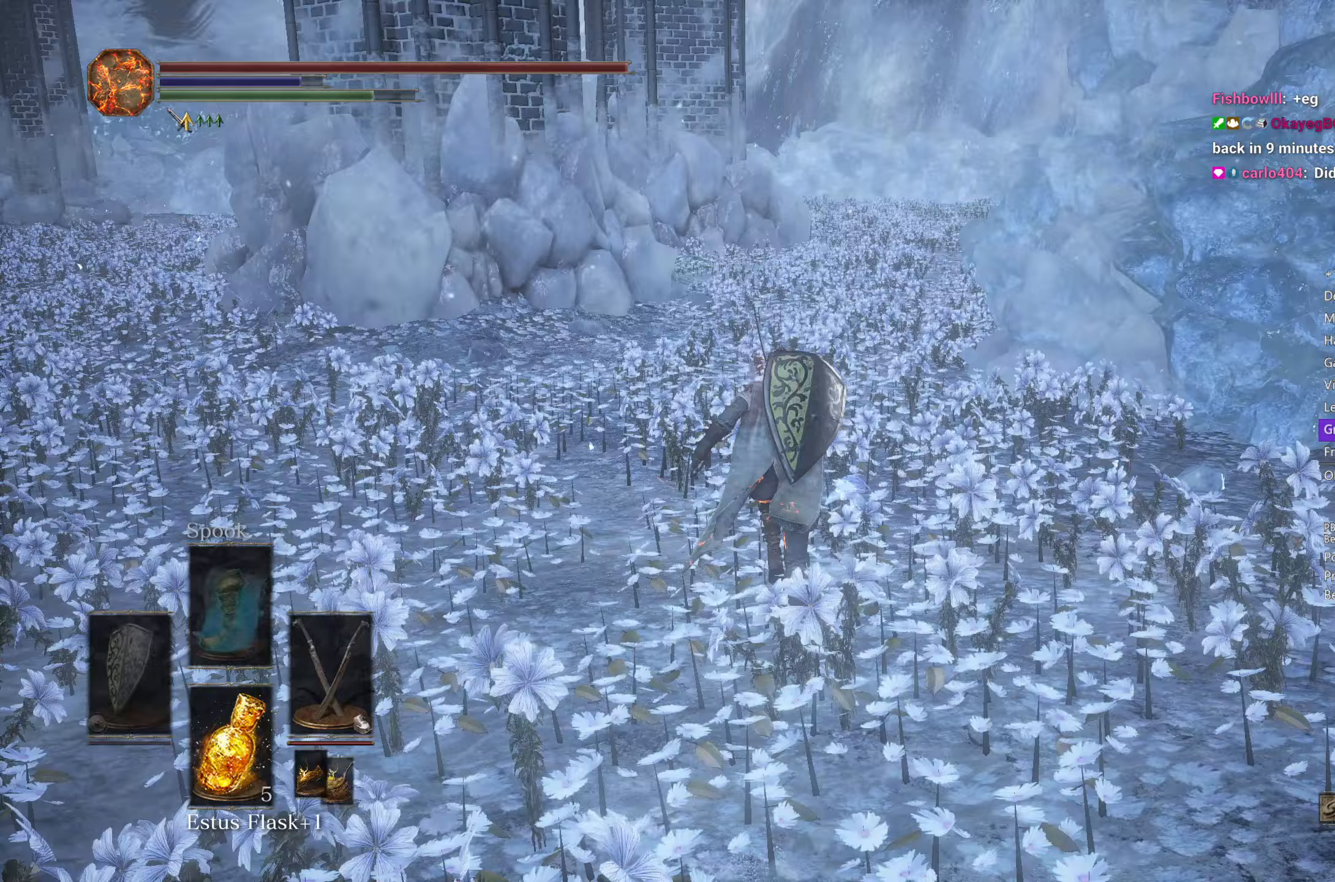
{"buttons": ["B"], "left_stick": "up", "right_stick": "center", "events": [[17, "DPAD_DOWN", "down"], [100, "DPAD_DOWN", "up"]]}
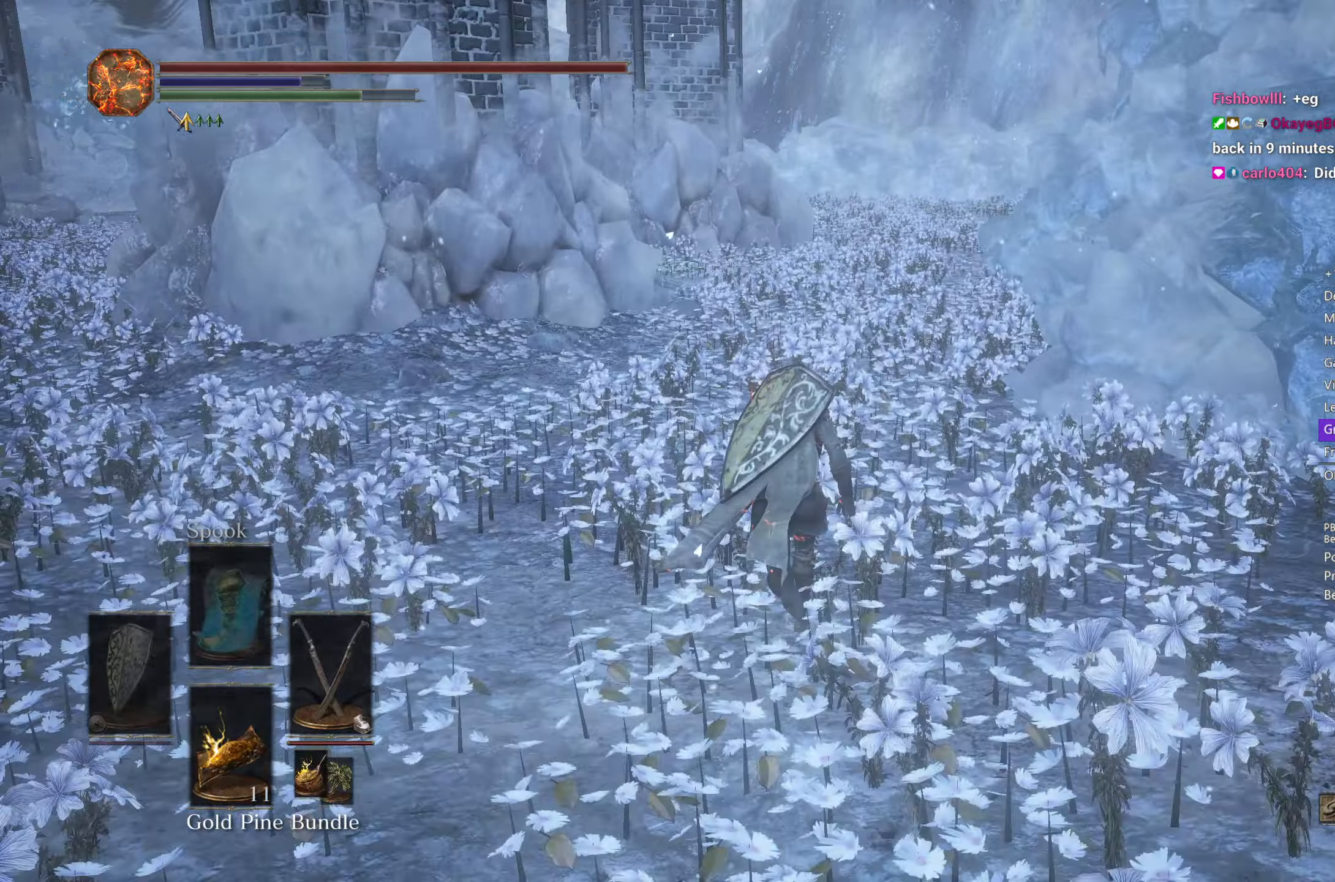
{"buttons": ["B"], "left_stick": "up", "right_stick": "down", "events": [[233, "right_stick", "down"]]}
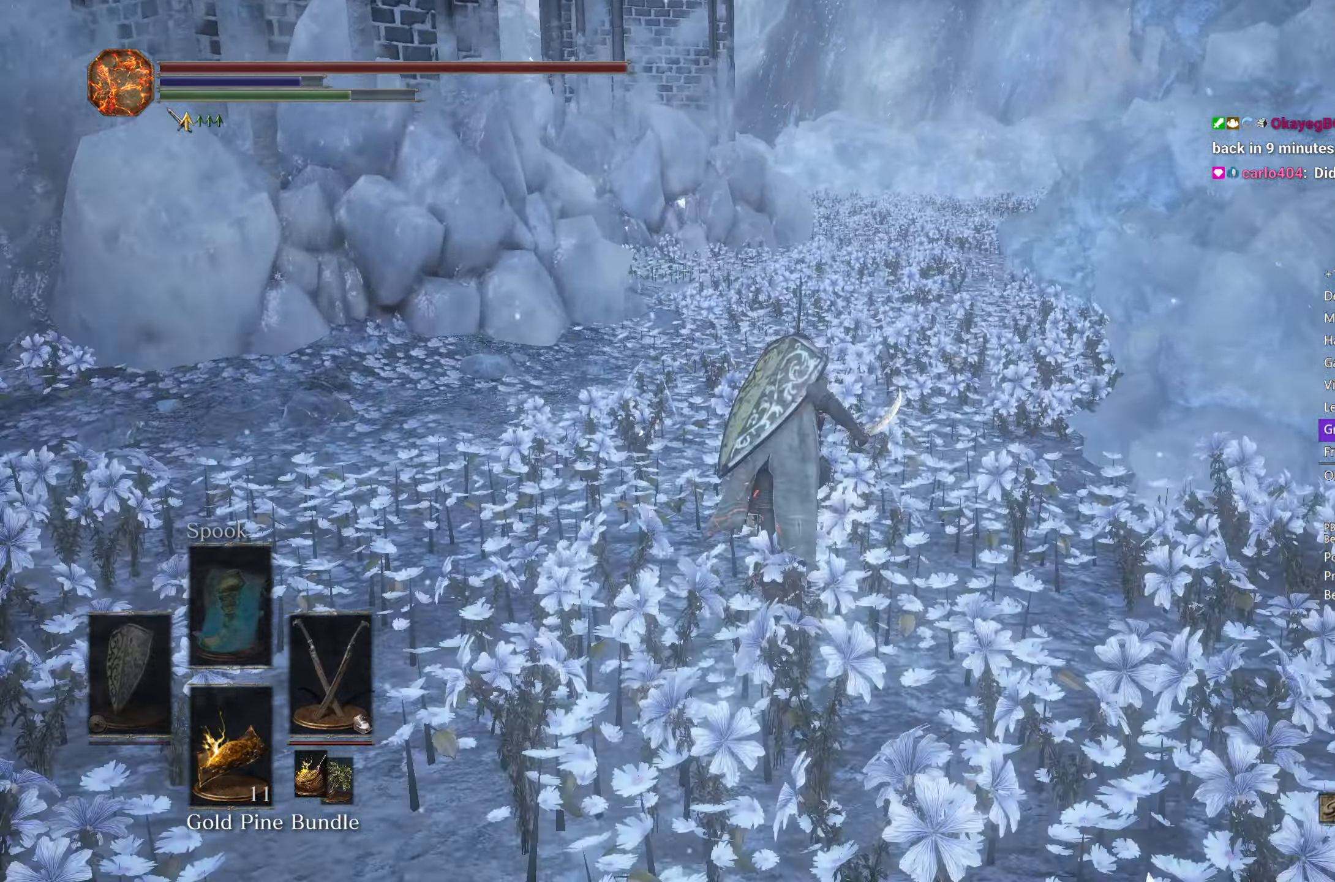
{"buttons": ["B"], "left_stick": "up", "right_stick": "down", "events": []}
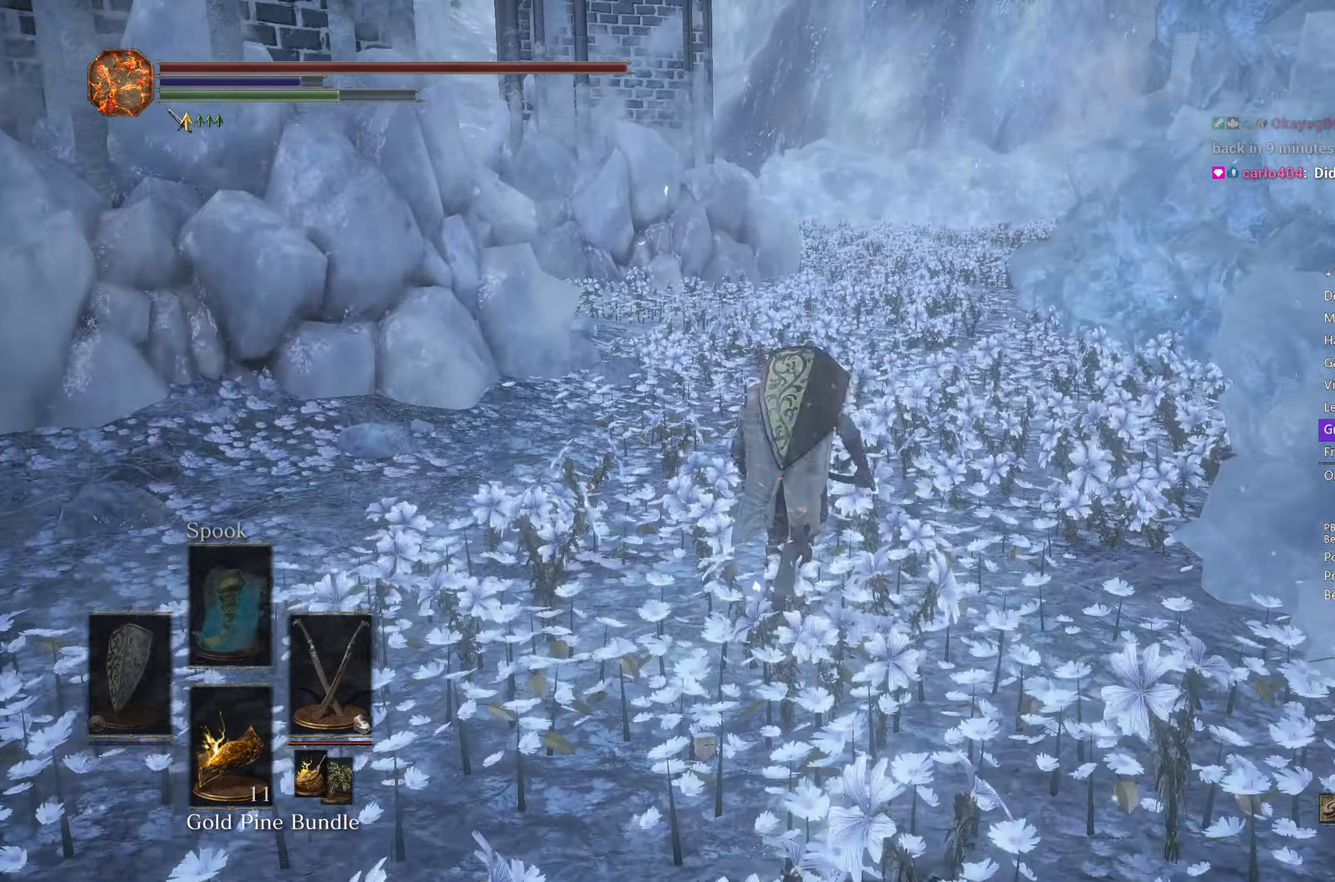
{"buttons": ["B"], "left_stick": "up", "right_stick": "down", "events": []}
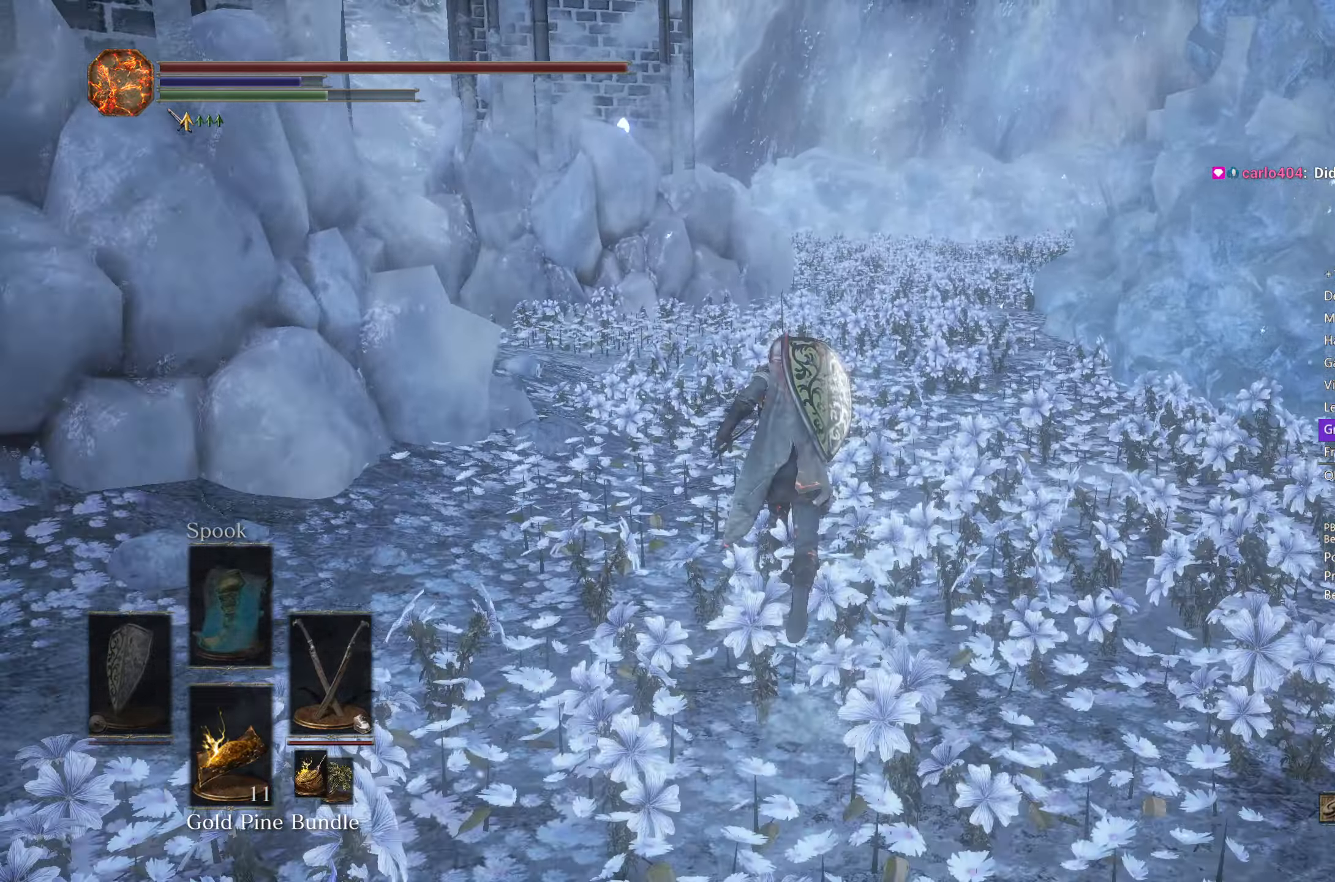
{"buttons": ["B"], "left_stick": "up", "right_stick": "down", "events": []}
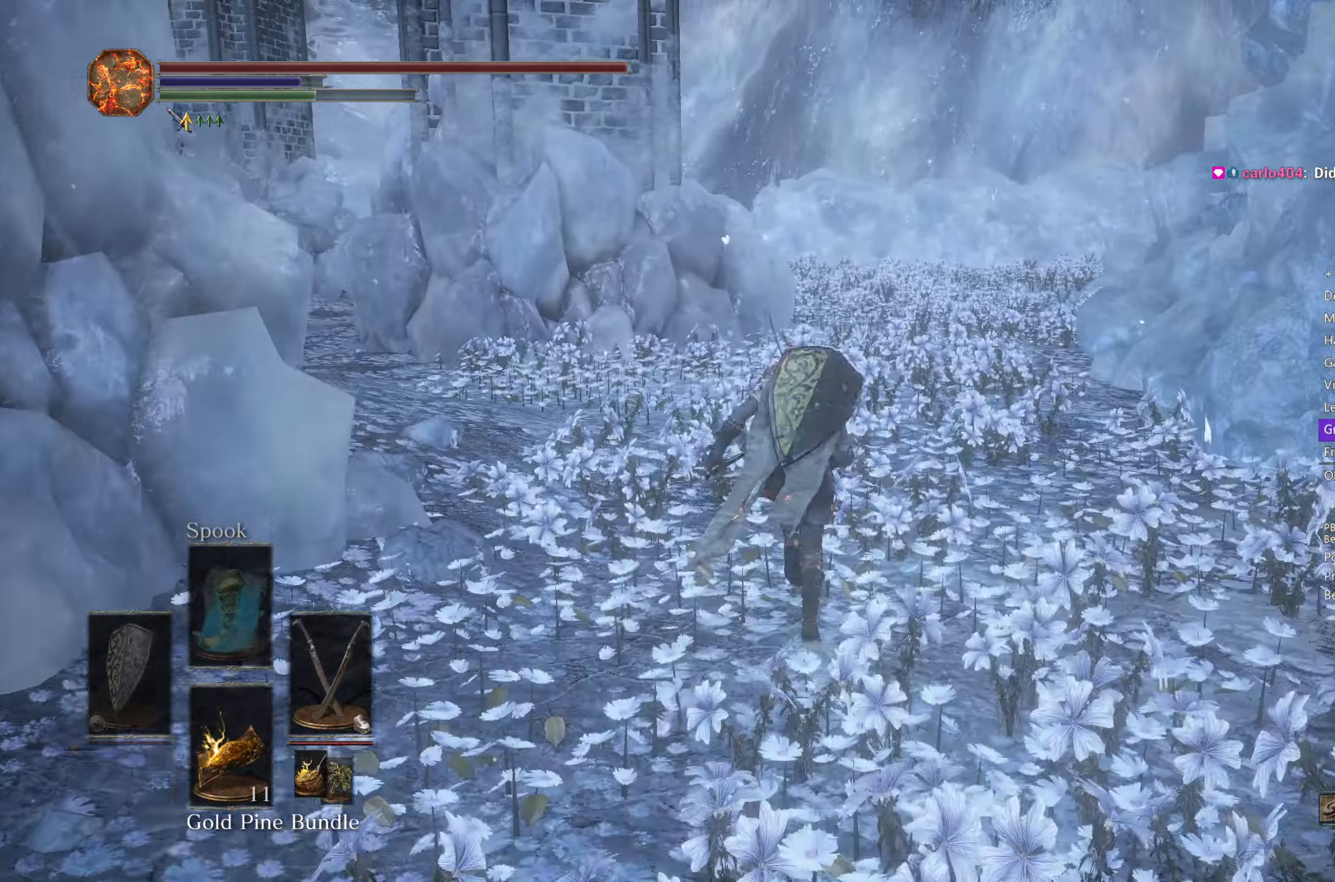
{"buttons": ["B"], "left_stick": "up", "right_stick": "down", "events": []}
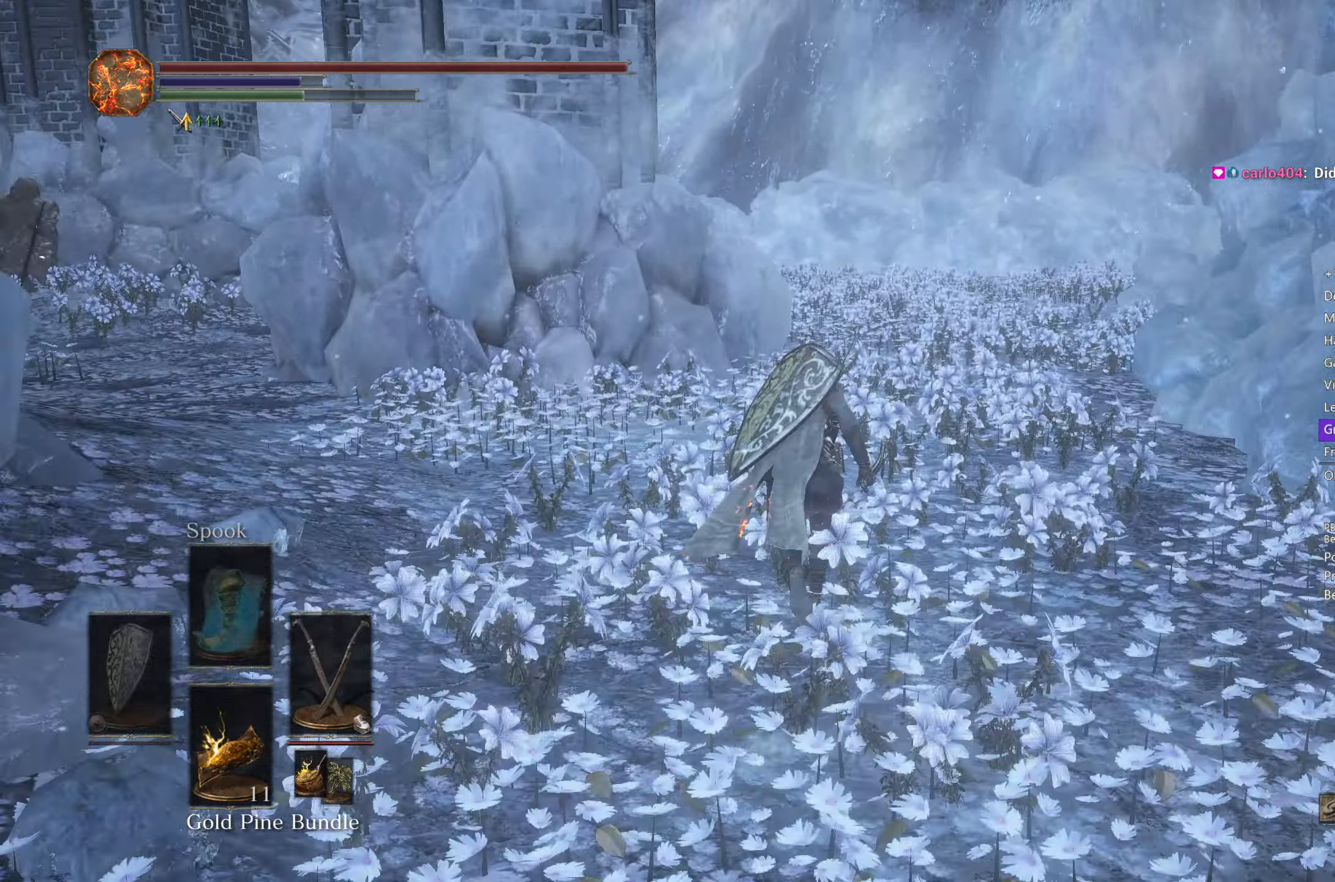
{"buttons": ["B"], "left_stick": "up", "right_stick": "down", "events": []}
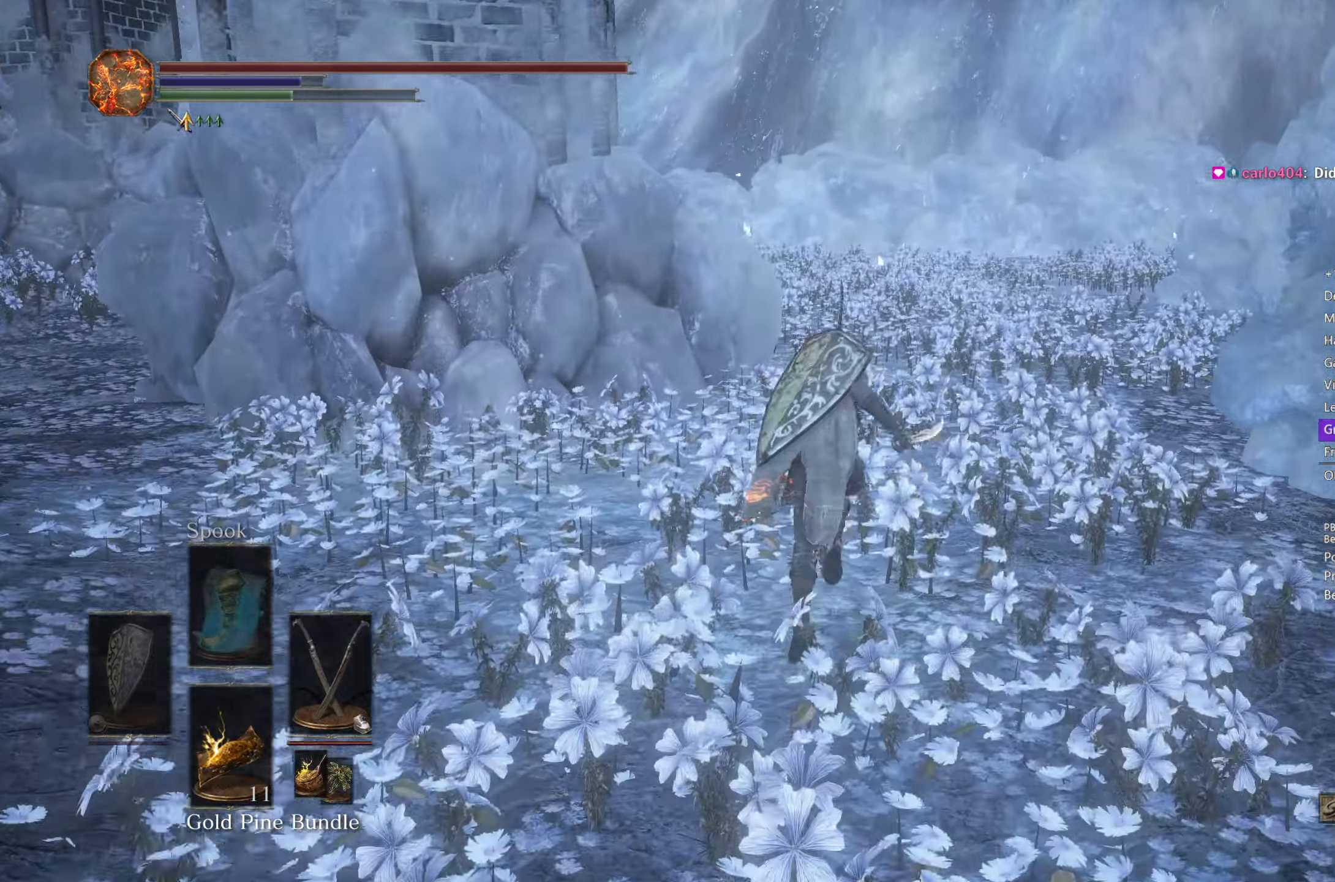
{"buttons": ["B"], "left_stick": "up", "right_stick": "down-left", "events": [[17, "right_stick", "down-left"]]}
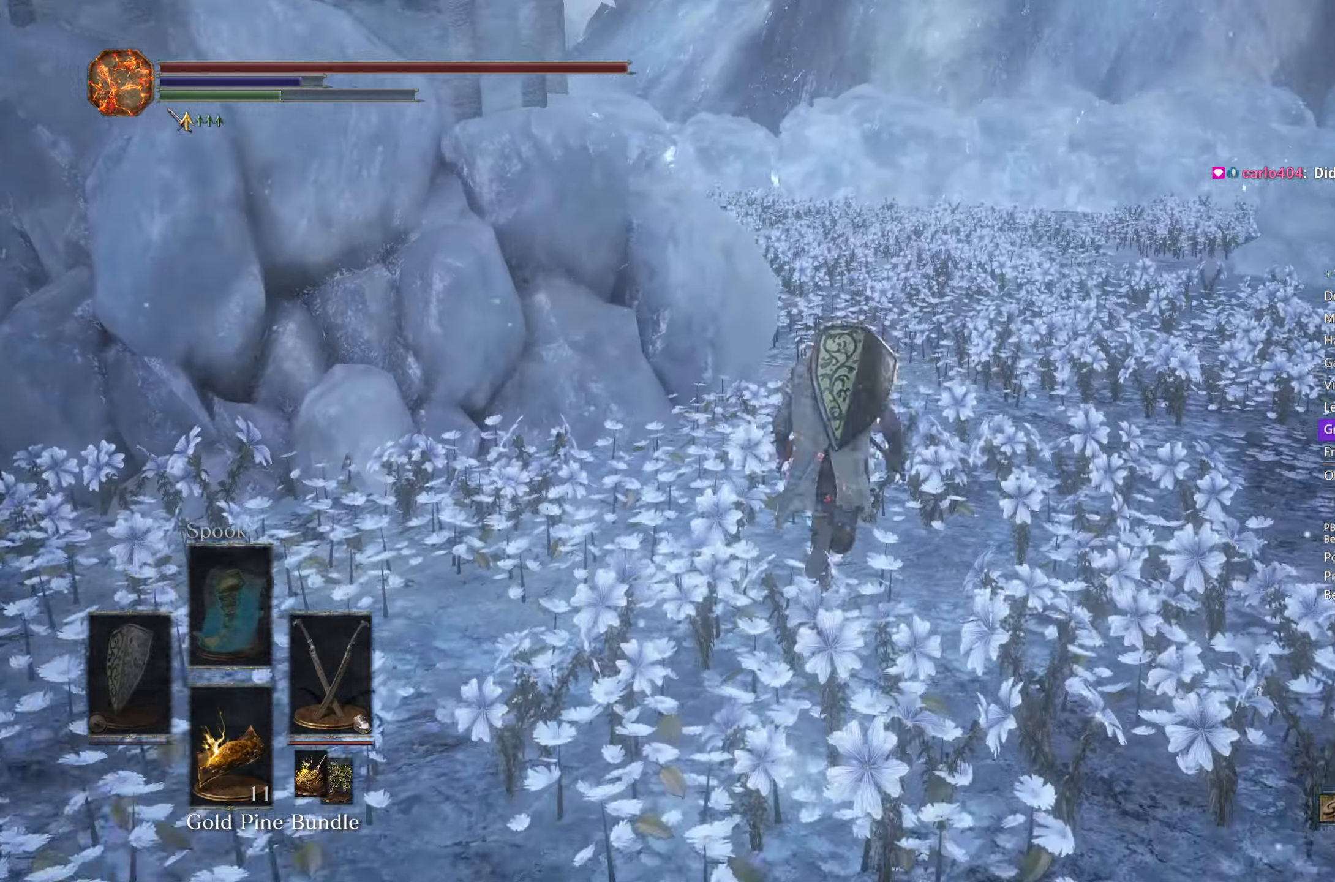
{"buttons": ["B"], "left_stick": "up", "right_stick": "down-left", "events": []}
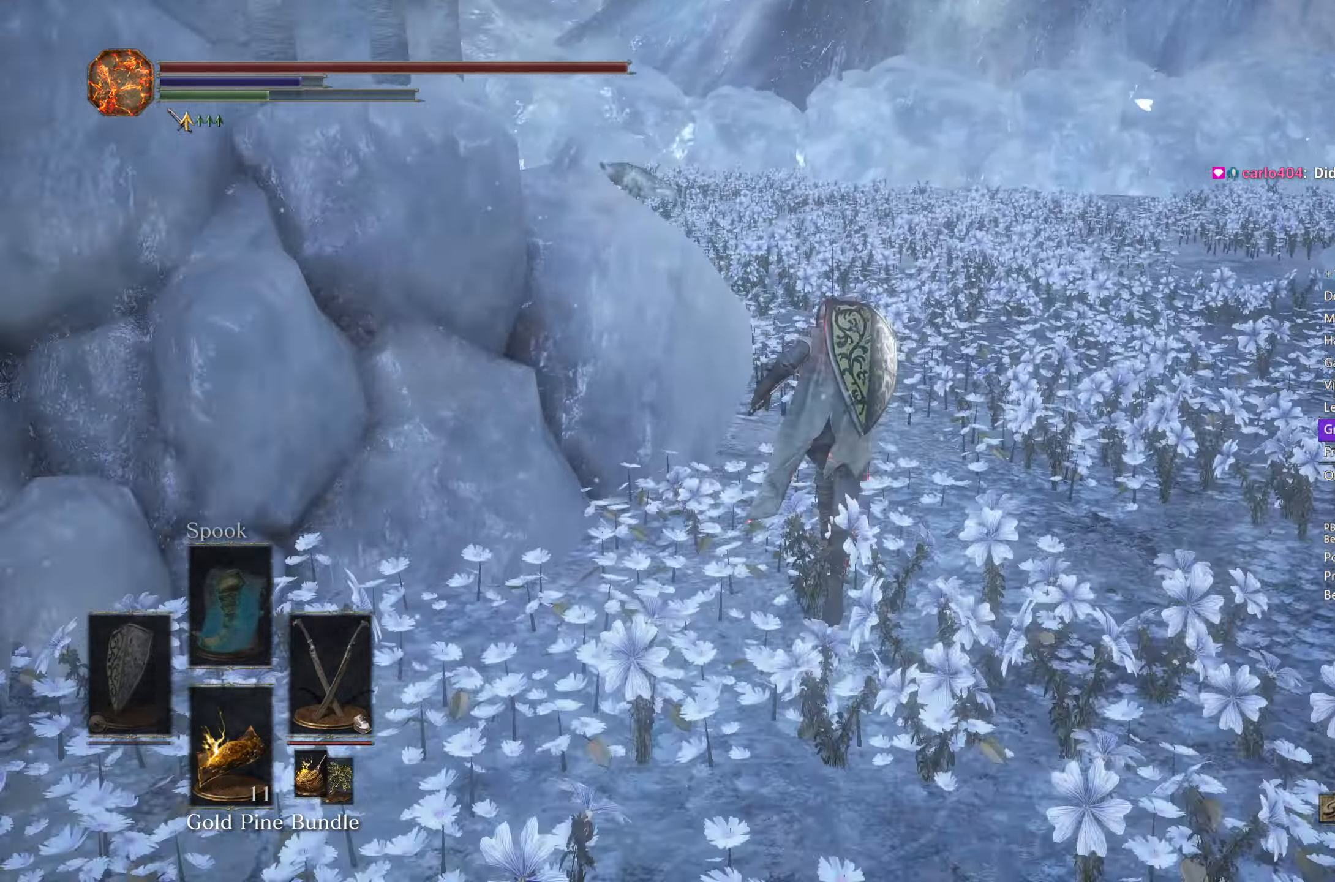
{"buttons": ["B"], "left_stick": "up", "right_stick": "down-left", "events": []}
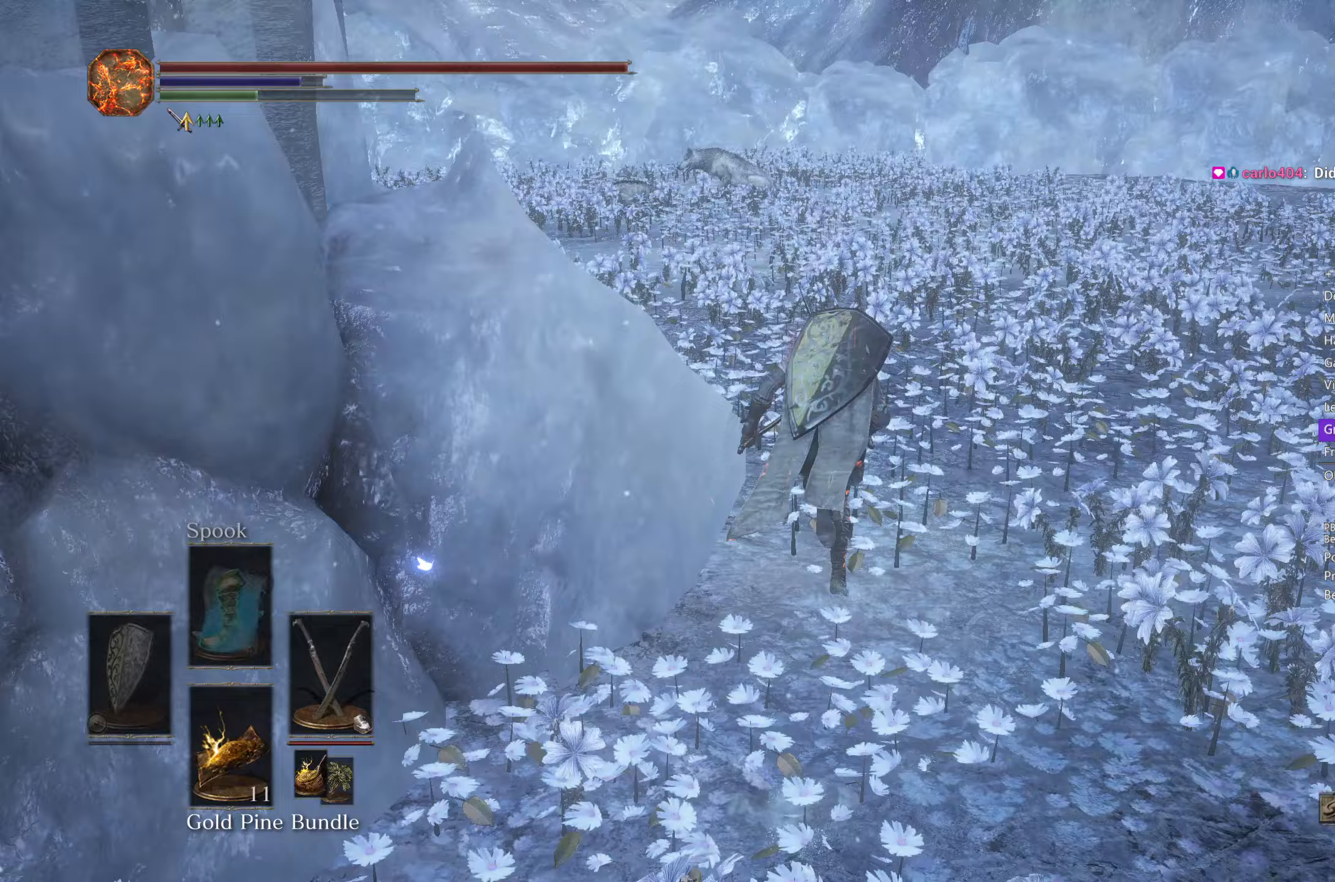
{"buttons": ["B"], "left_stick": "up", "right_stick": "center", "events": [[450, "right_stick", "center"]]}
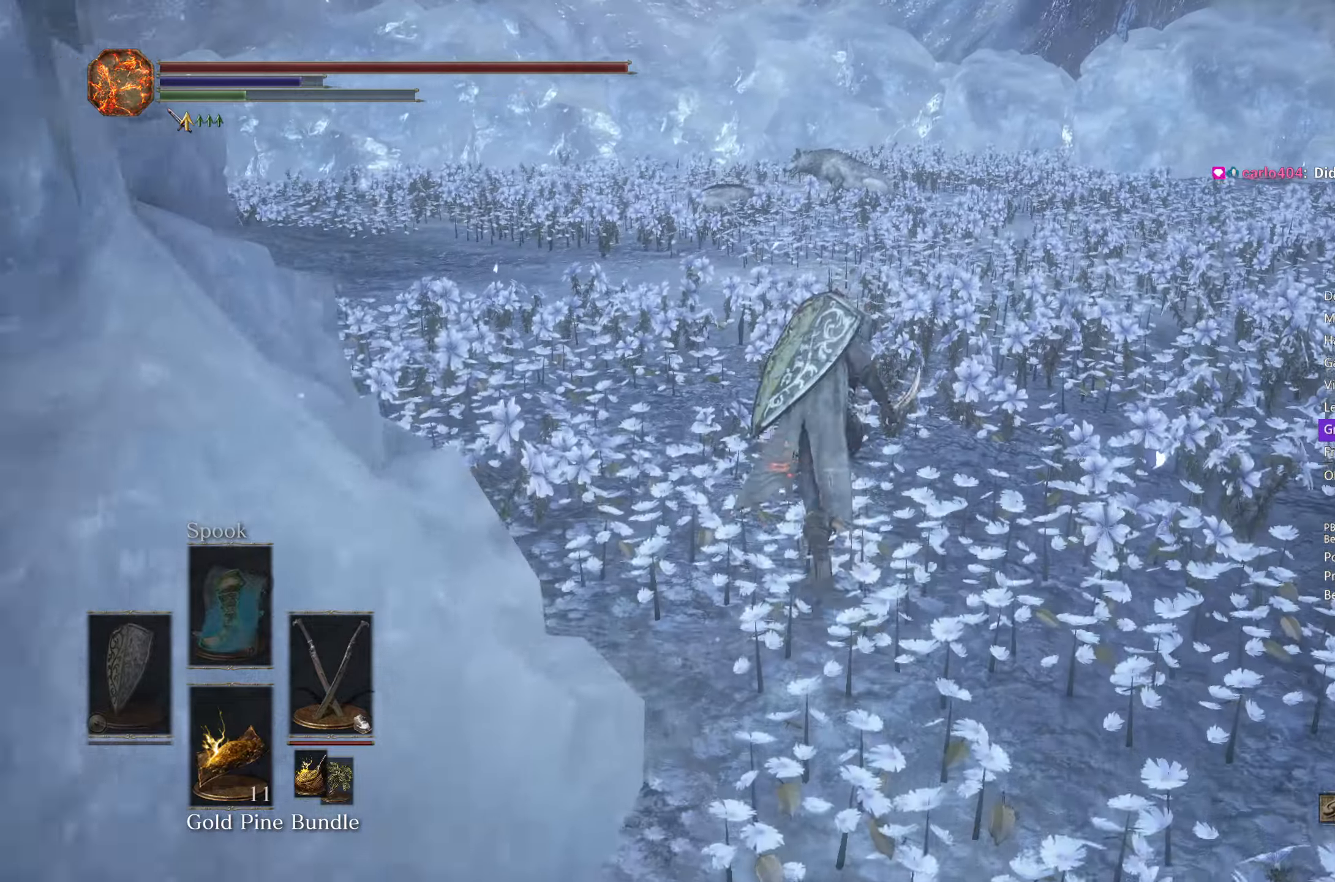
{"buttons": ["B"], "left_stick": "up", "right_stick": "center", "events": [[133, "X", "down"], [217, "X", "up"]]}
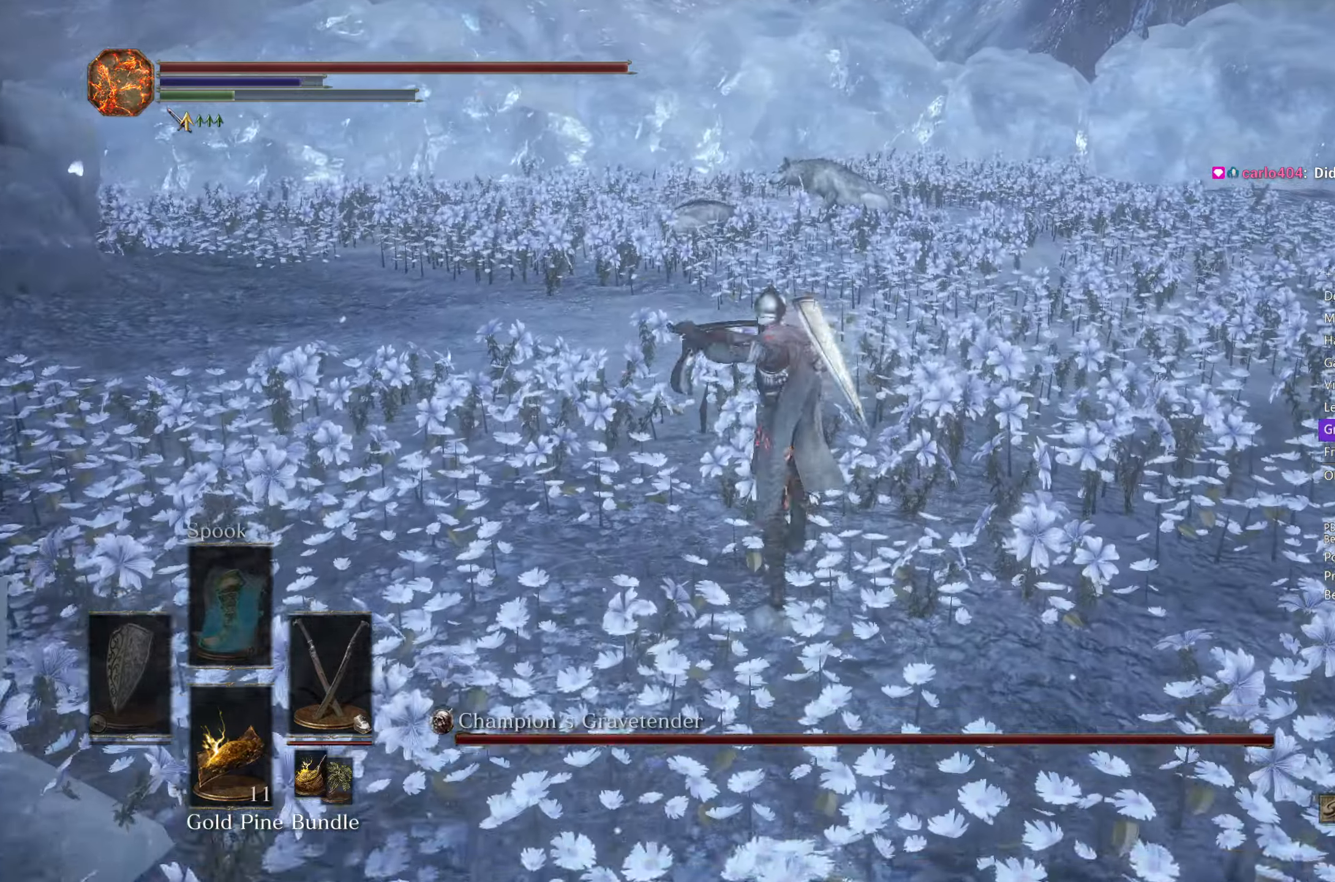
{"buttons": ["B"], "left_stick": "up", "right_stick": "down", "events": [[67, "right_stick", "down"]]}
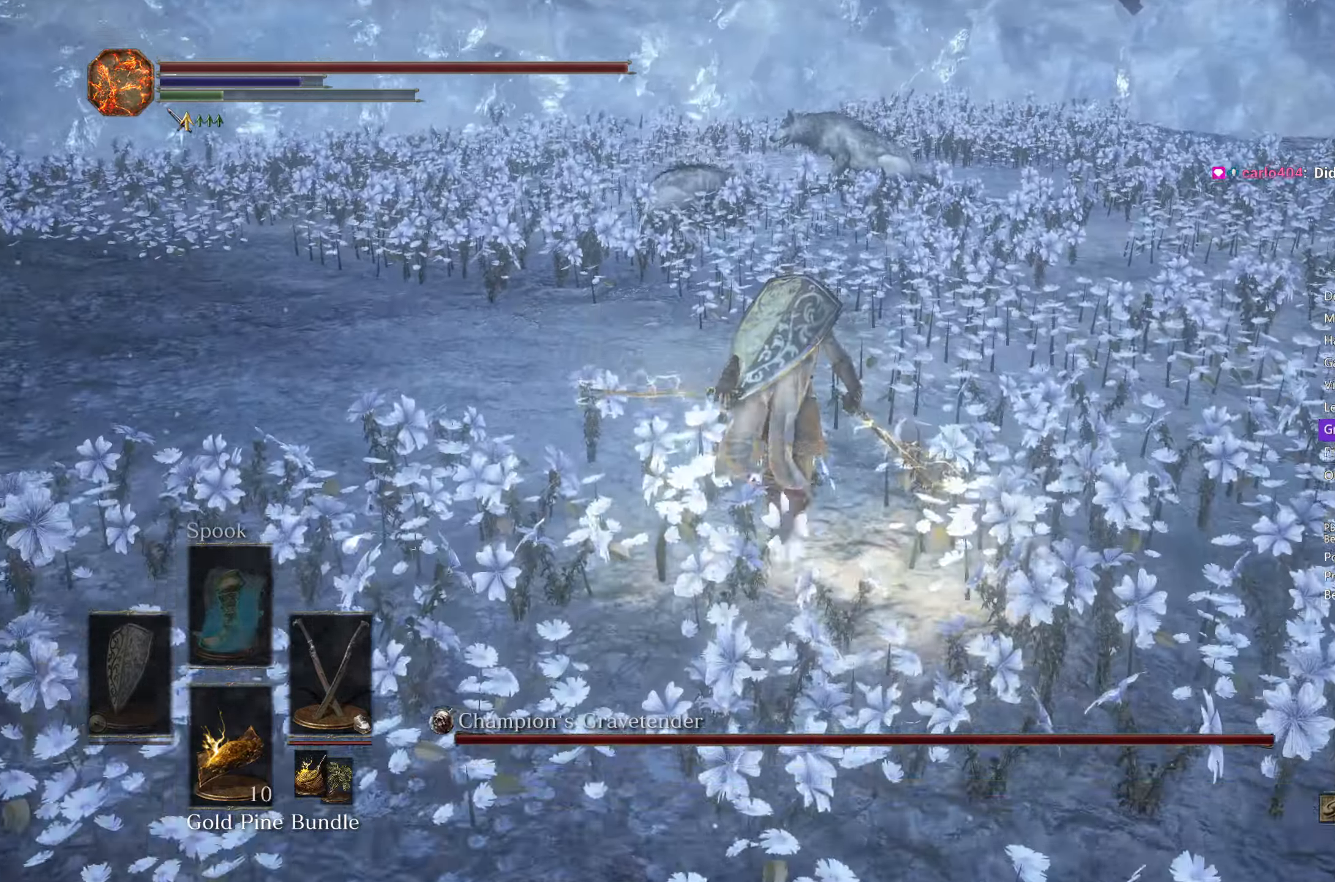
{"buttons": ["B"], "left_stick": "up", "right_stick": "down", "events": []}
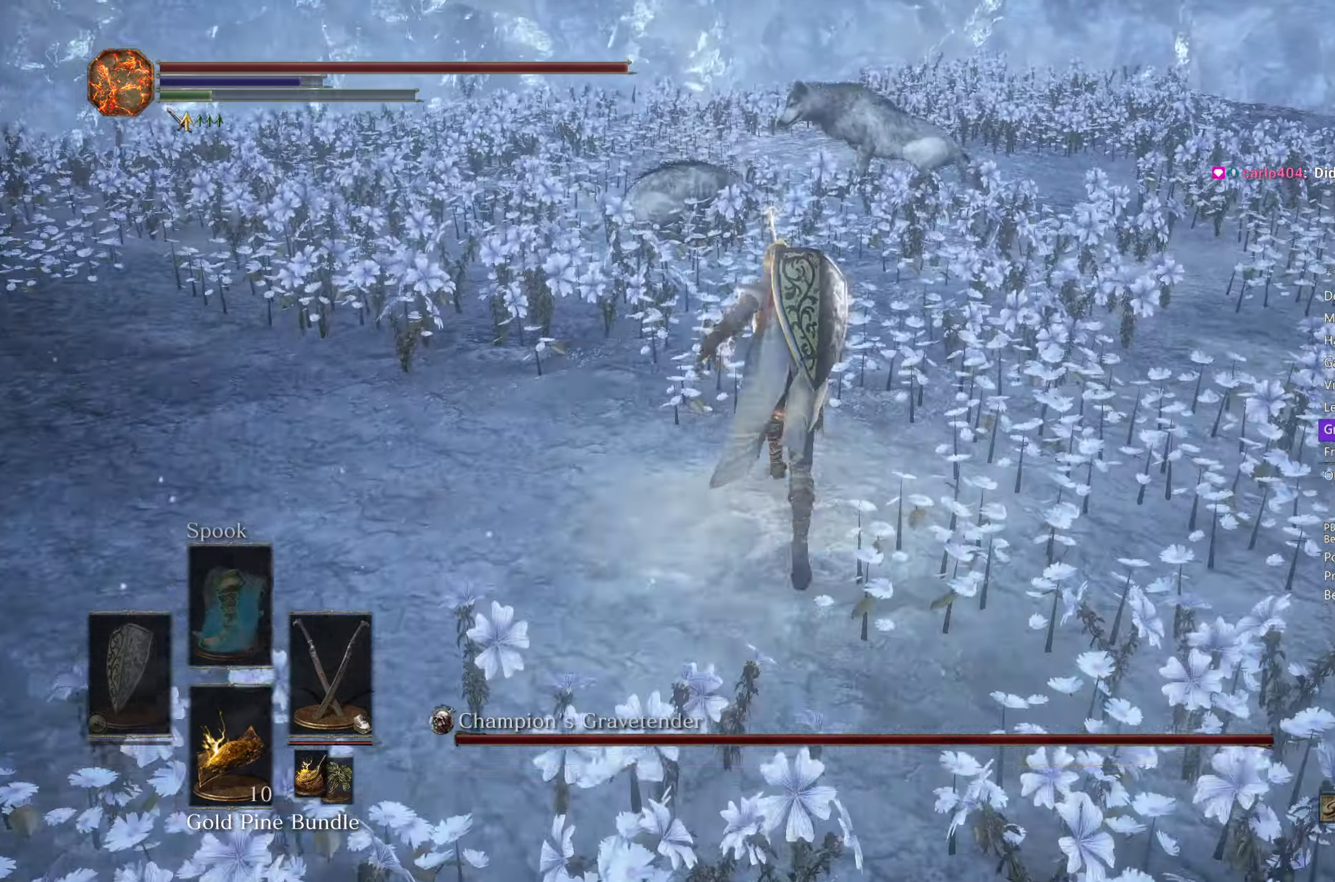
{"buttons": ["B"], "left_stick": "up", "right_stick": "down", "events": []}
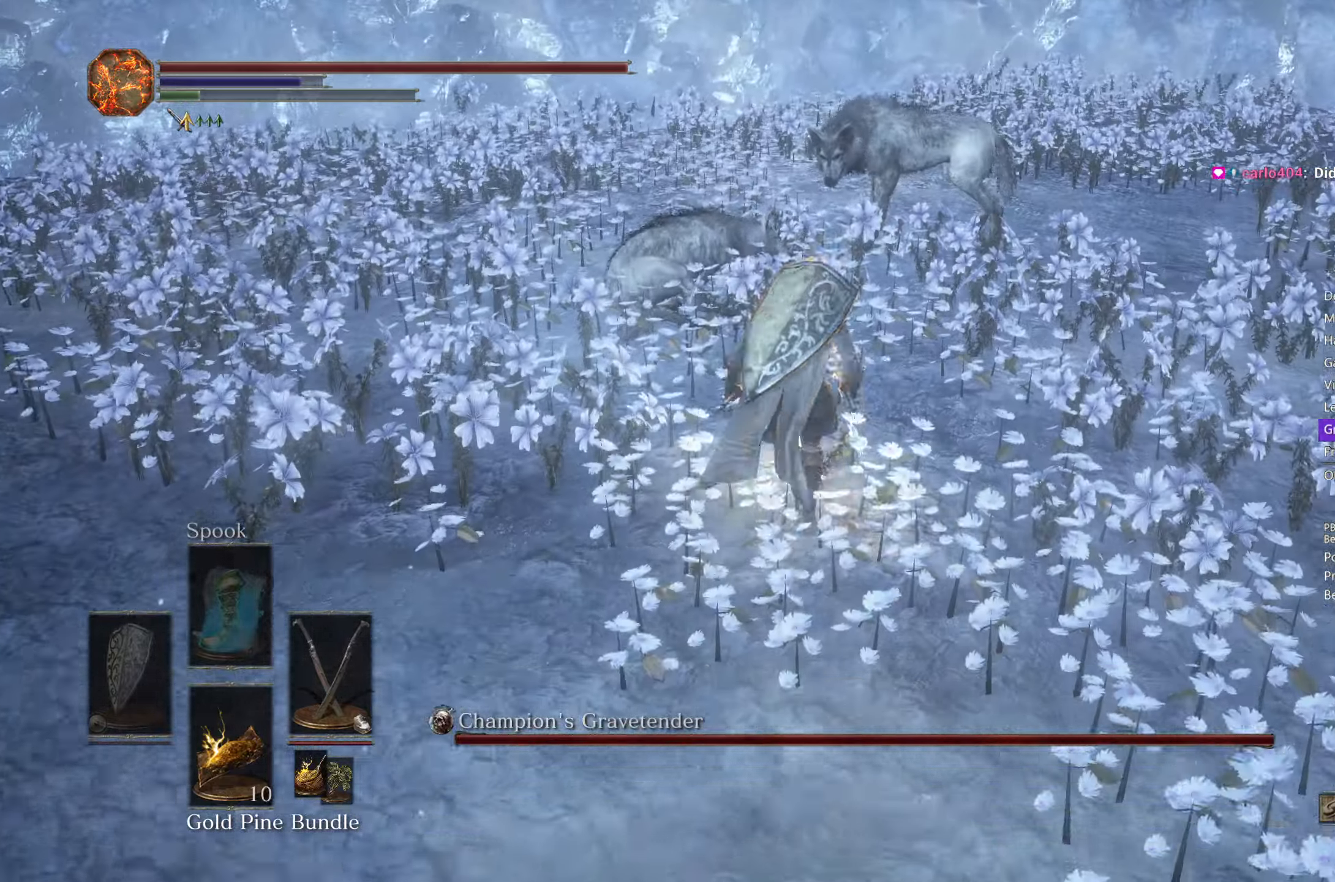
{"buttons": [], "left_stick": "up", "right_stick": "down", "events": [[67, "L1", "down"], [183, "L1", "up"], [450, "B", "up"]]}
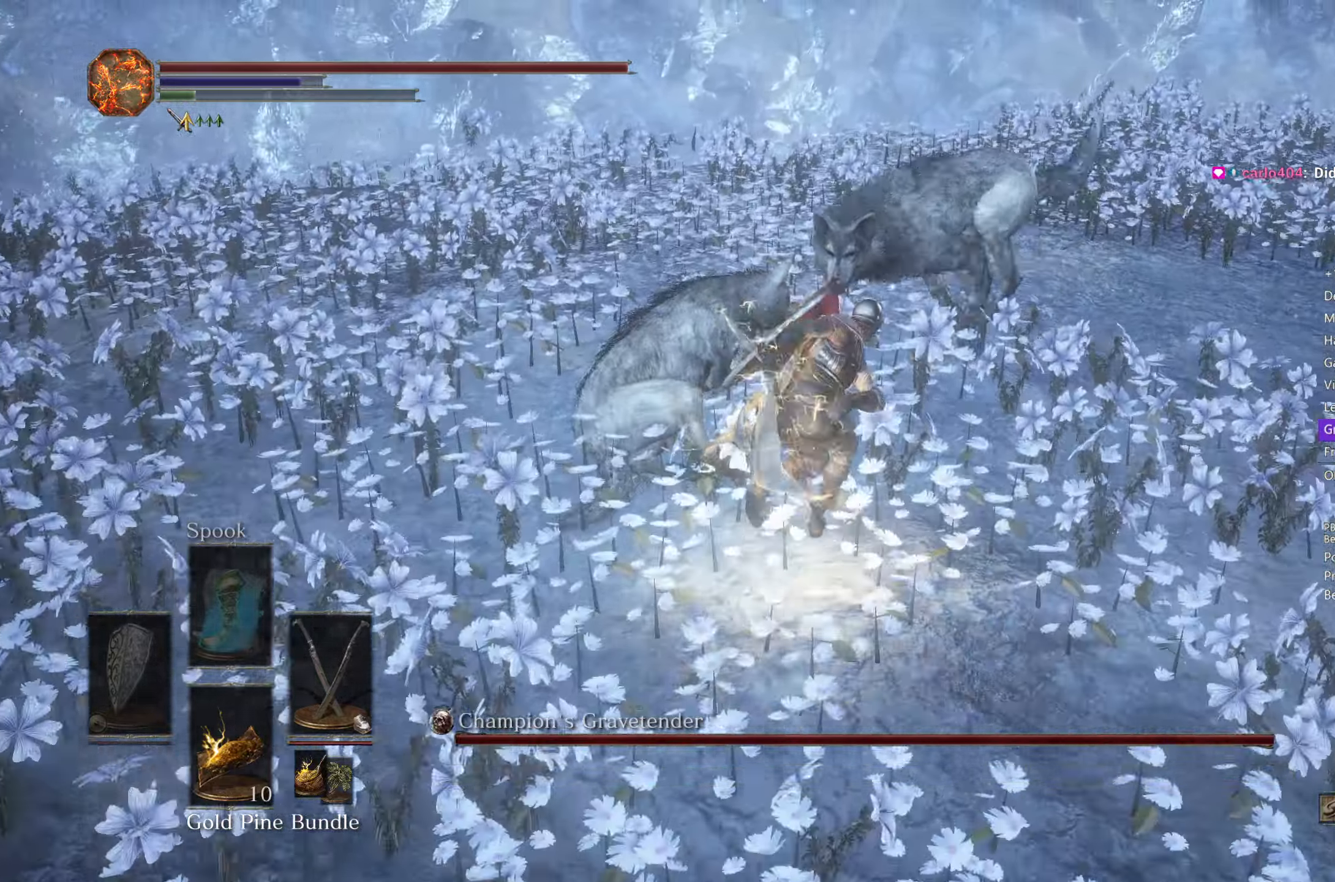
{"buttons": [], "left_stick": "up", "right_stick": "down-left", "events": [[117, "right_stick", "down-left"]]}
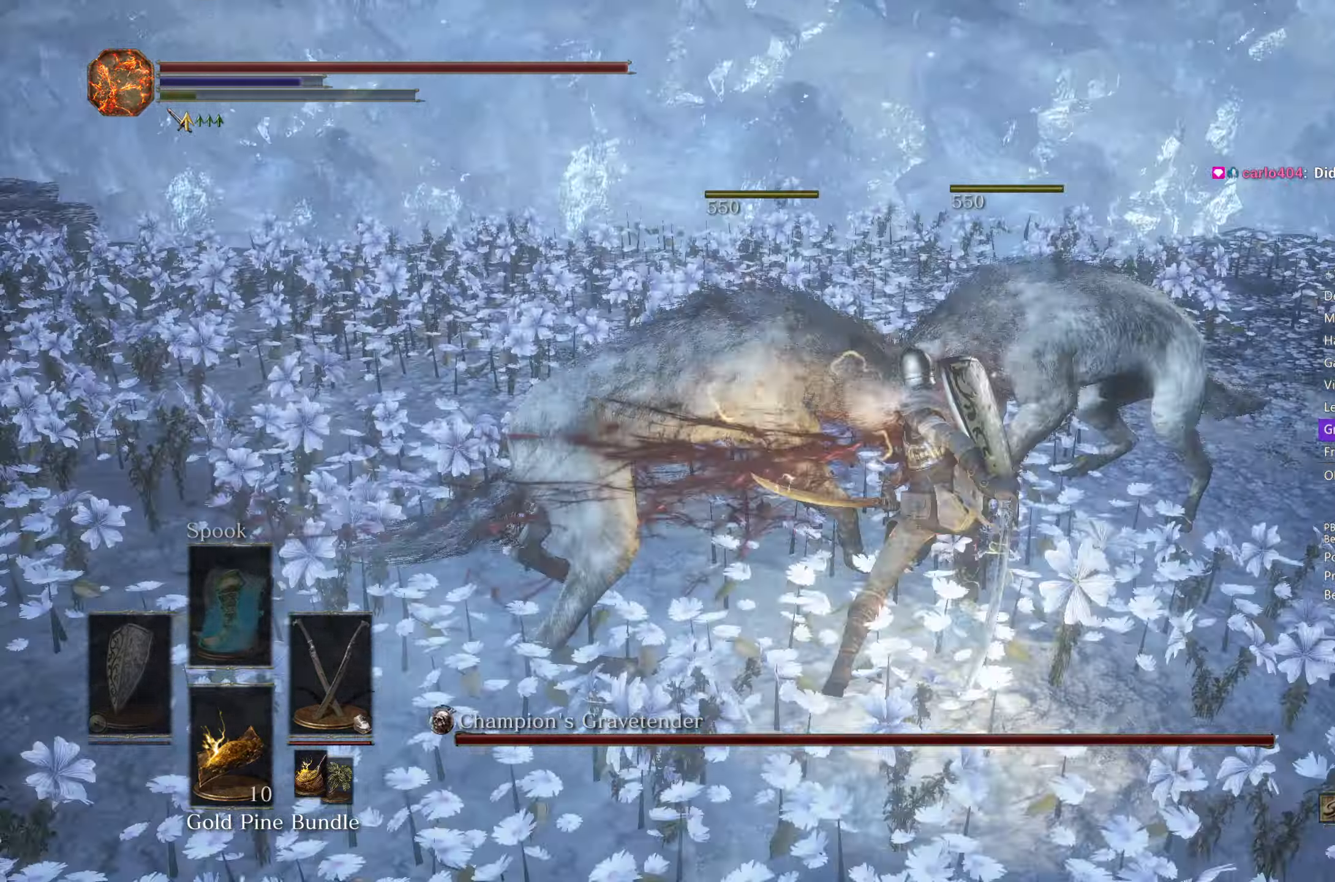
{"buttons": [], "left_stick": "down-right", "right_stick": "left", "events": [[67, "left_stick", "up-right"], [250, "left_stick", "right"], [383, "right_stick", "left"], [400, "left_stick", "down-right"]]}
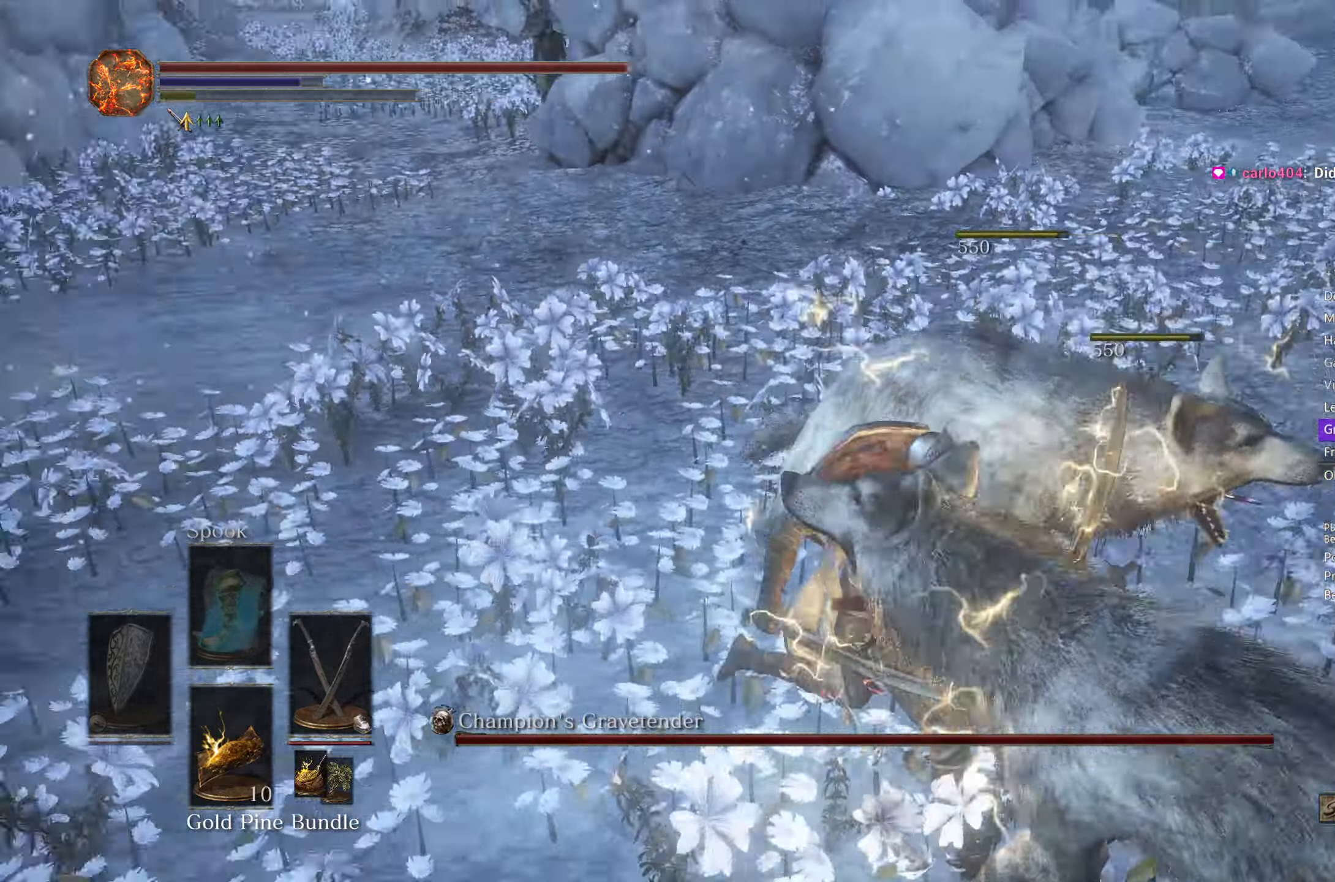
{"buttons": [], "left_stick": "down-right", "right_stick": "center", "events": [[233, "B", "down"], [317, "B", "up"], [317, "right_stick", "center"]]}
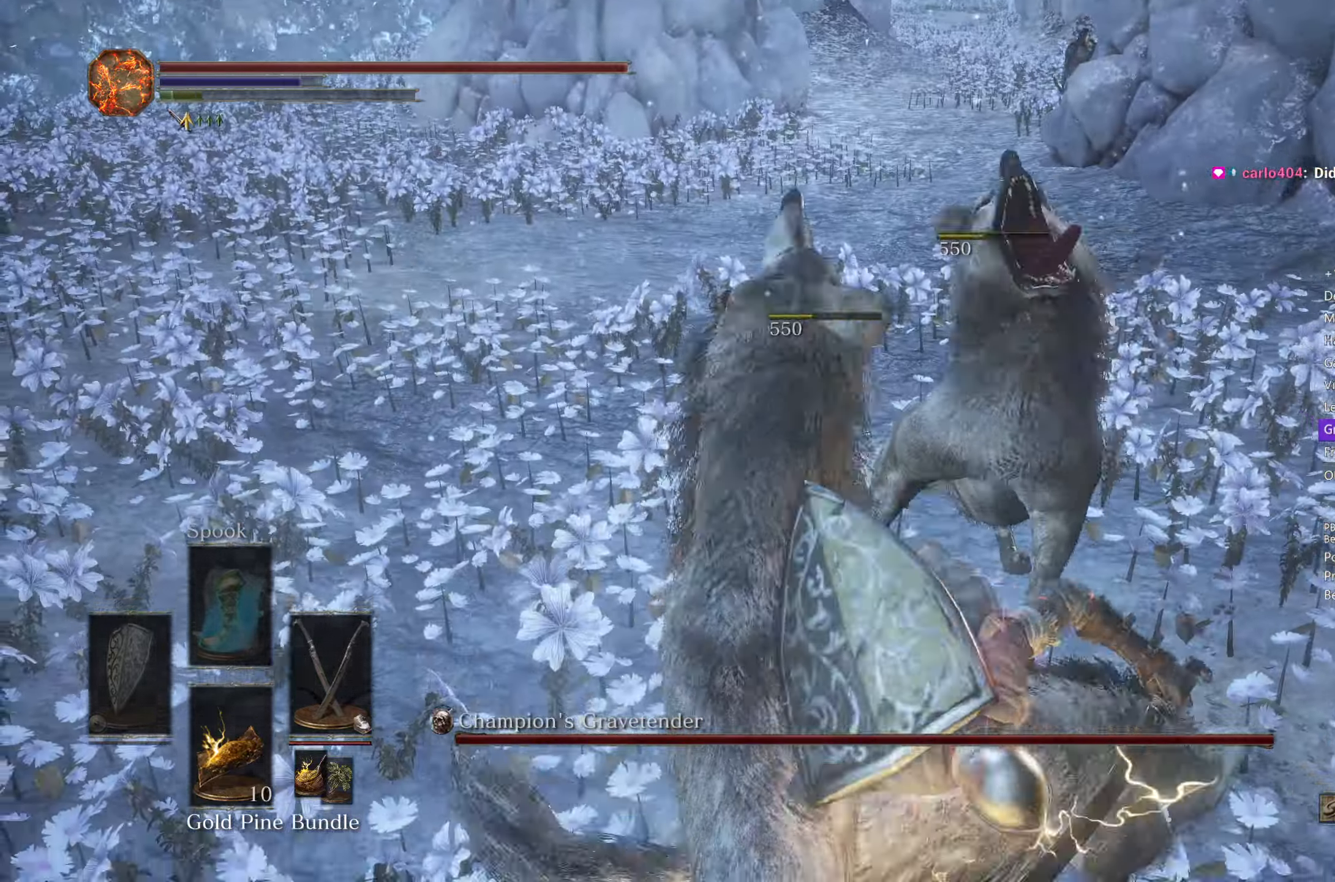
{"buttons": [], "left_stick": "up-right", "right_stick": "center", "events": [[50, "left_stick", "right"], [150, "left_stick", "up-right"], [150, "right_stick", "right"], [233, "L1", "down"], [300, "L1", "up"], [367, "L1", "down"], [417, "right_stick", "center"], [467, "L1", "up"]]}
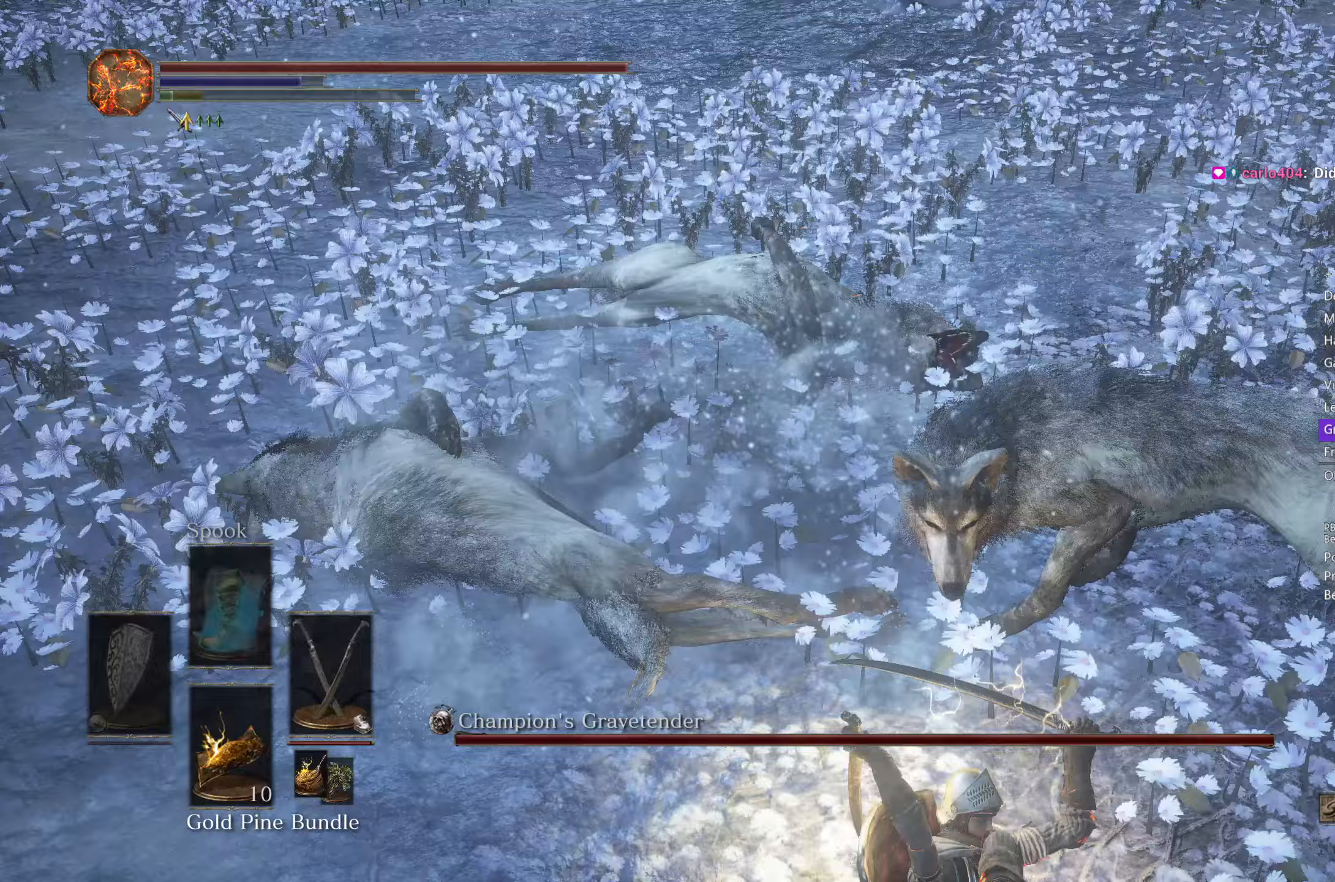
{"buttons": [], "left_stick": "up", "right_stick": "center", "events": [[17, "L1", "down"], [117, "L1", "up"], [167, "L1", "down"], [267, "L1", "up"], [367, "left_stick", "up"]]}
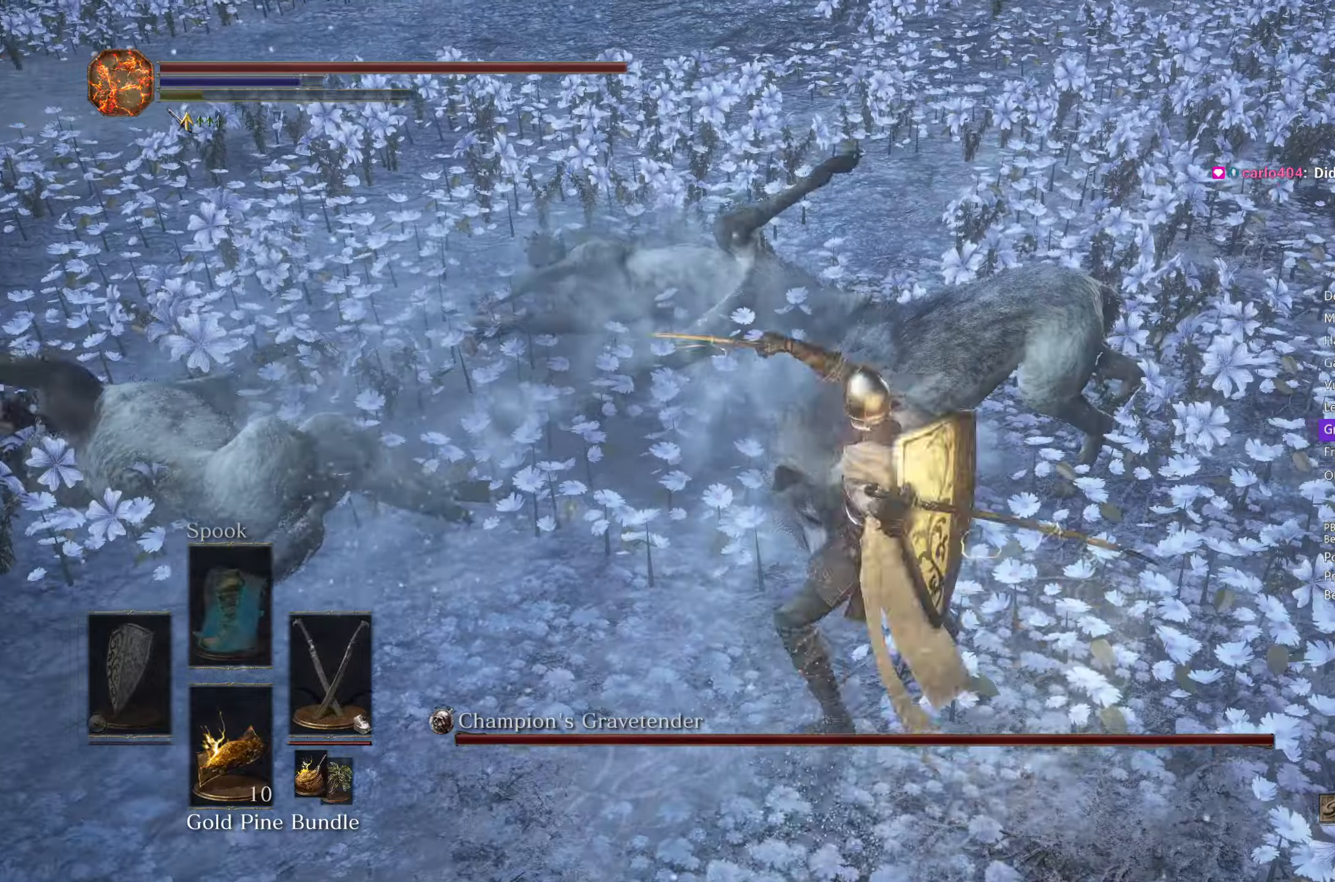
{"buttons": [], "left_stick": "down-left", "right_stick": "center", "events": [[50, "right_stick", "up-left"], [233, "left_stick", "left"], [317, "left_stick", "down-left"], [450, "right_stick", "center"]]}
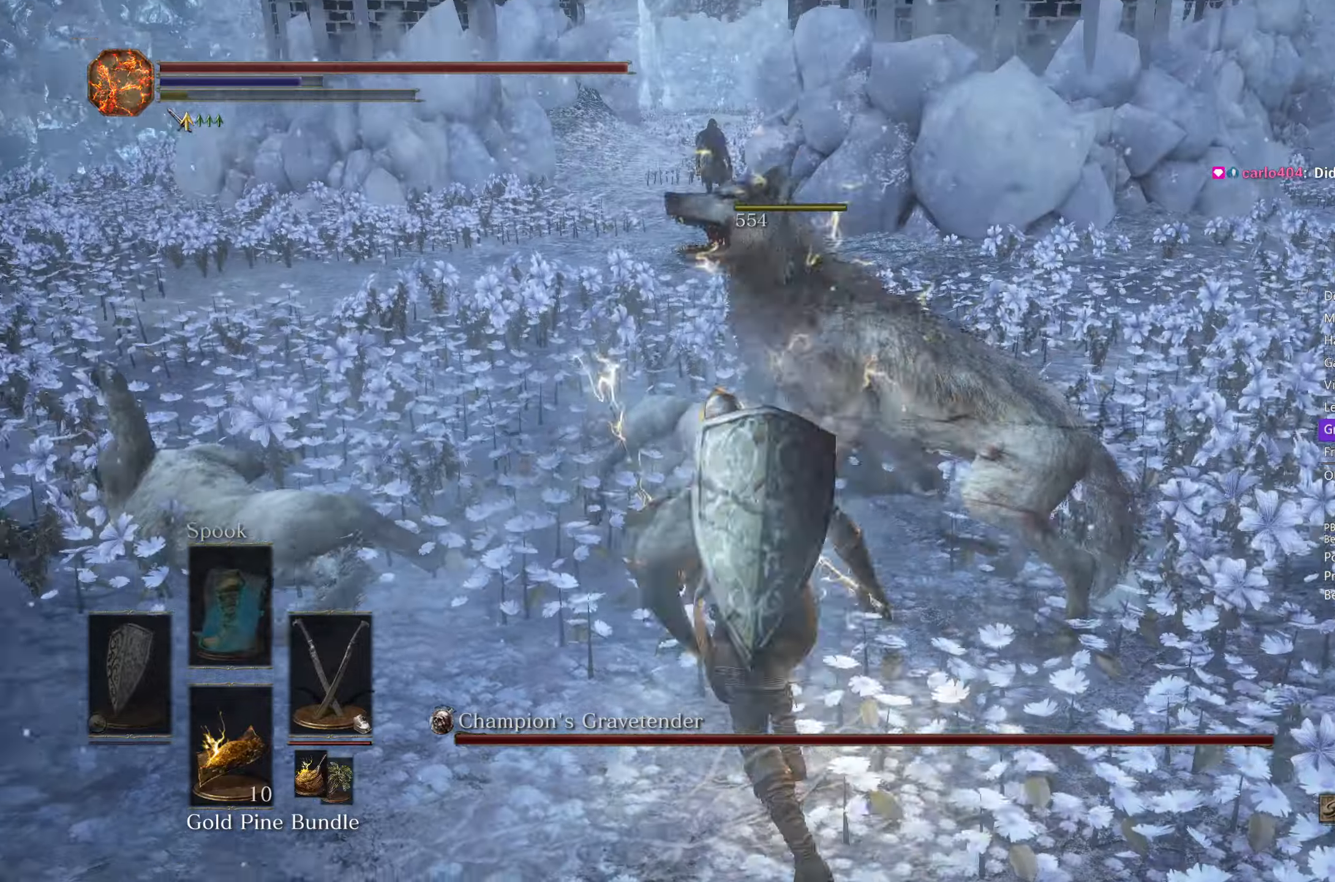
{"buttons": [], "left_stick": "up-left", "right_stick": "right", "events": [[117, "left_stick", "left"], [250, "right_stick", "right"], [300, "left_stick", "up-left"]]}
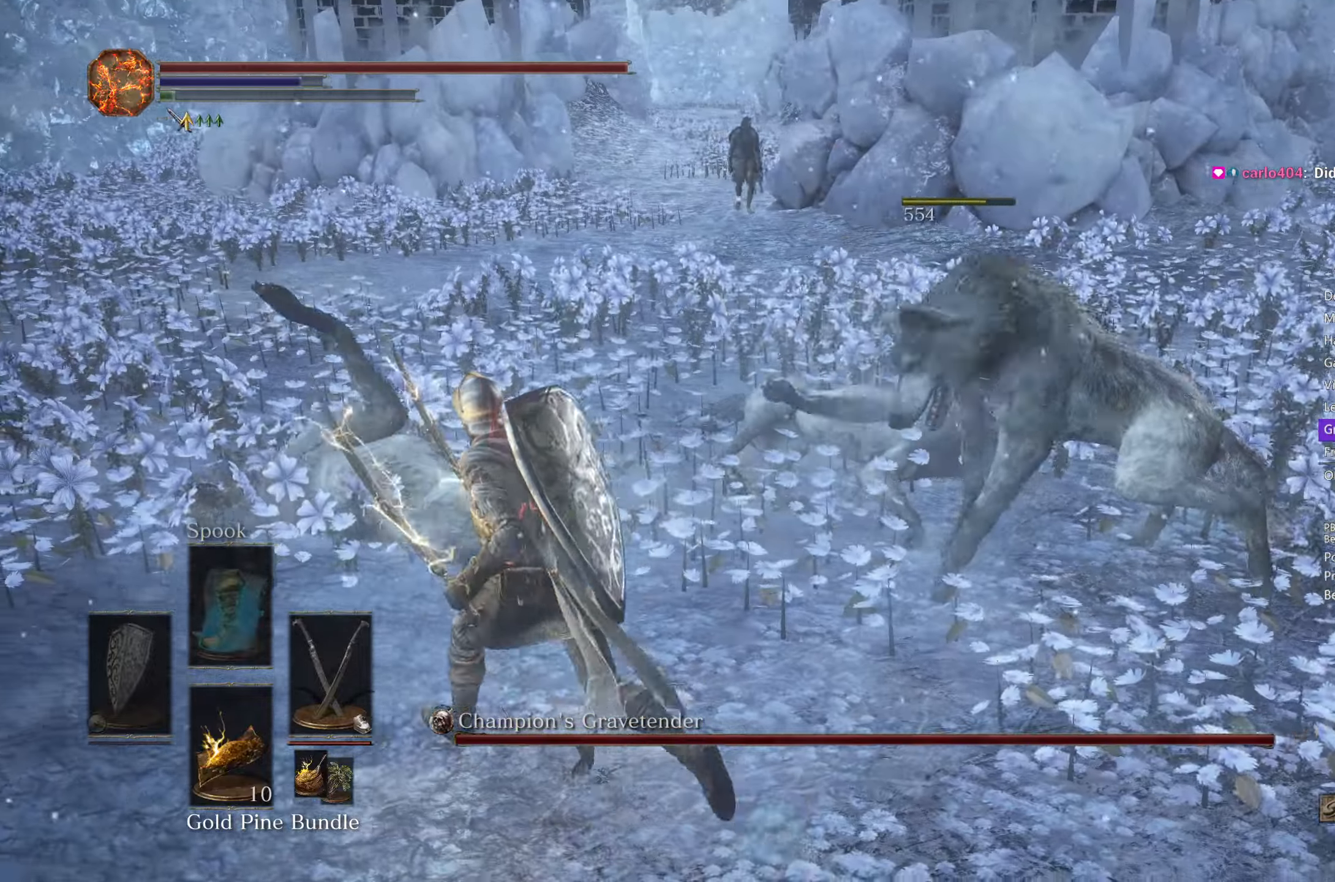
{"buttons": [], "left_stick": "up-left", "right_stick": "right", "events": []}
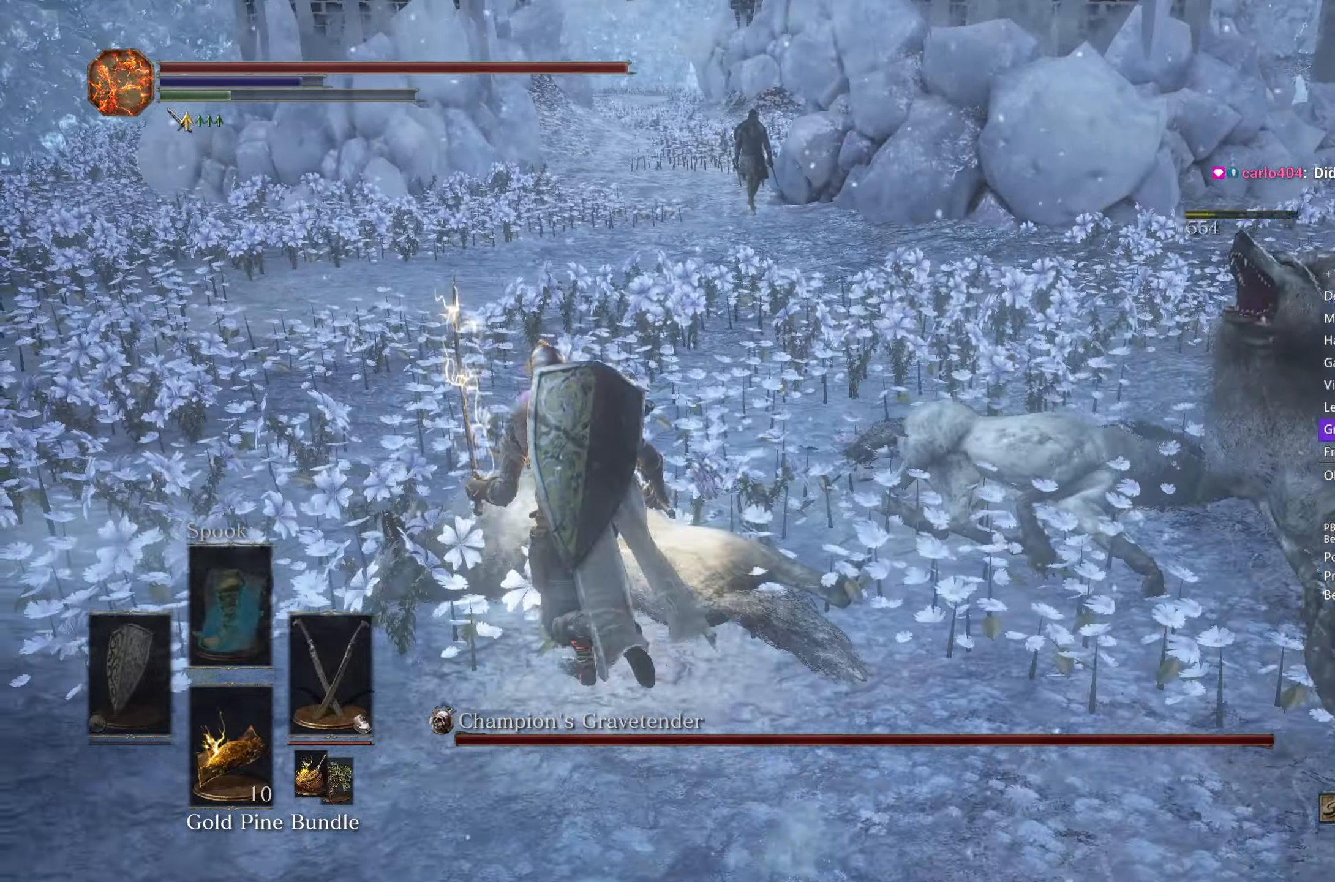
{"buttons": [], "left_stick": "up-left", "right_stick": "right", "events": []}
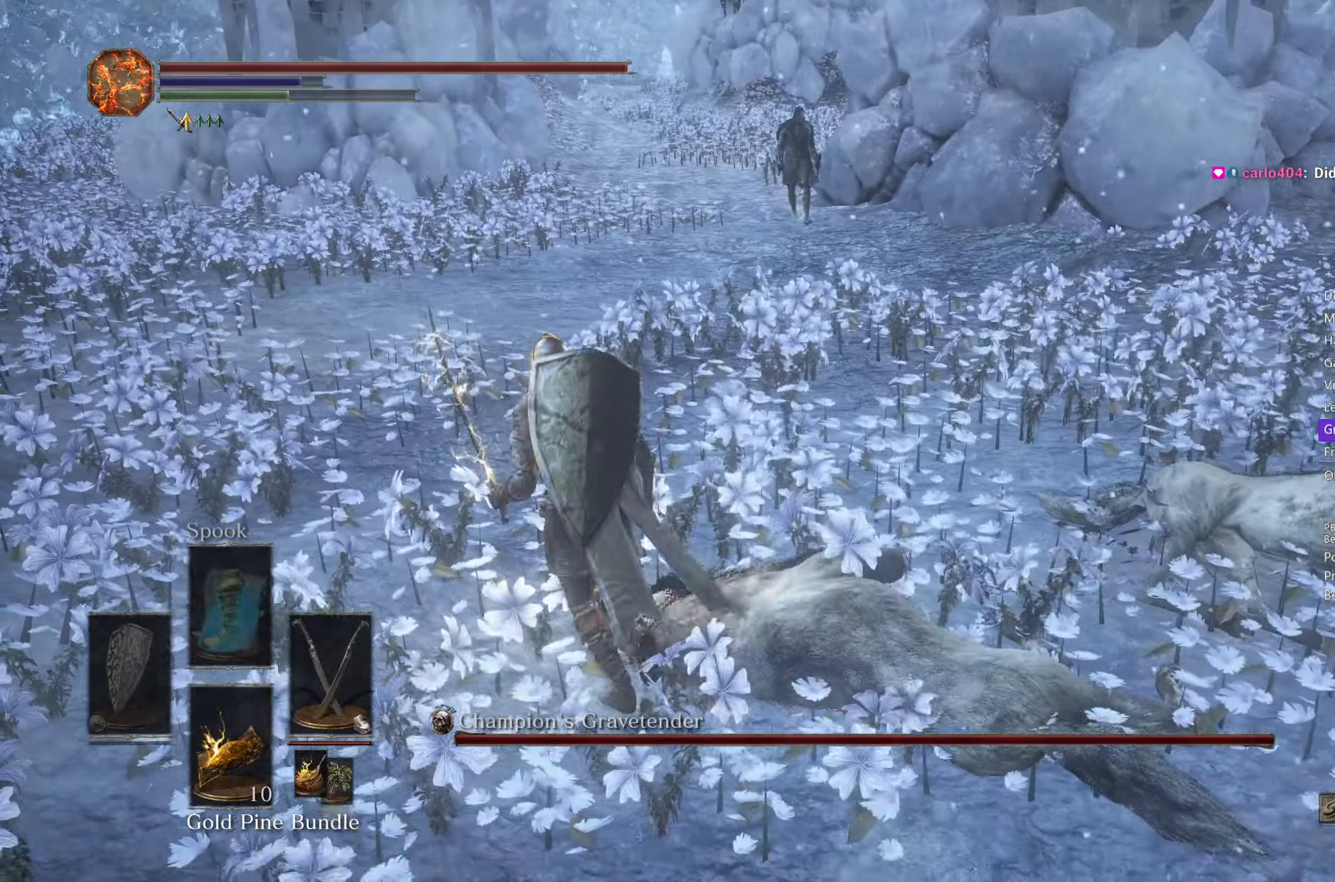
{"buttons": [], "left_stick": "up-left", "right_stick": "center", "events": [[383, "right_stick", "down-right"], [483, "right_stick", "center"]]}
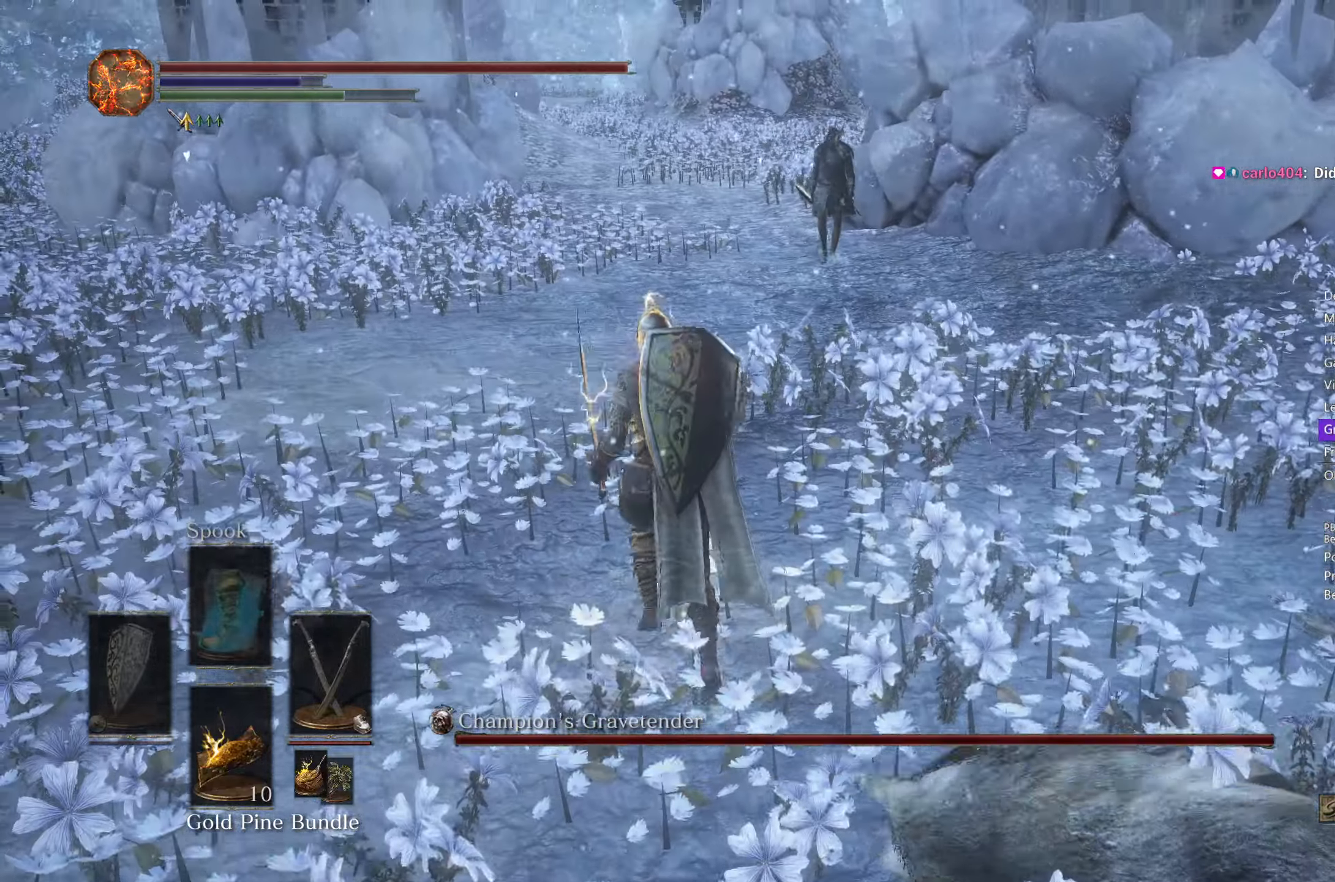
{"buttons": [], "left_stick": "up-right", "right_stick": "center", "events": [[17, "left_stick", "up"], [133, "R3", "down"], [233, "R3", "up"], [450, "left_stick", "up-right"]]}
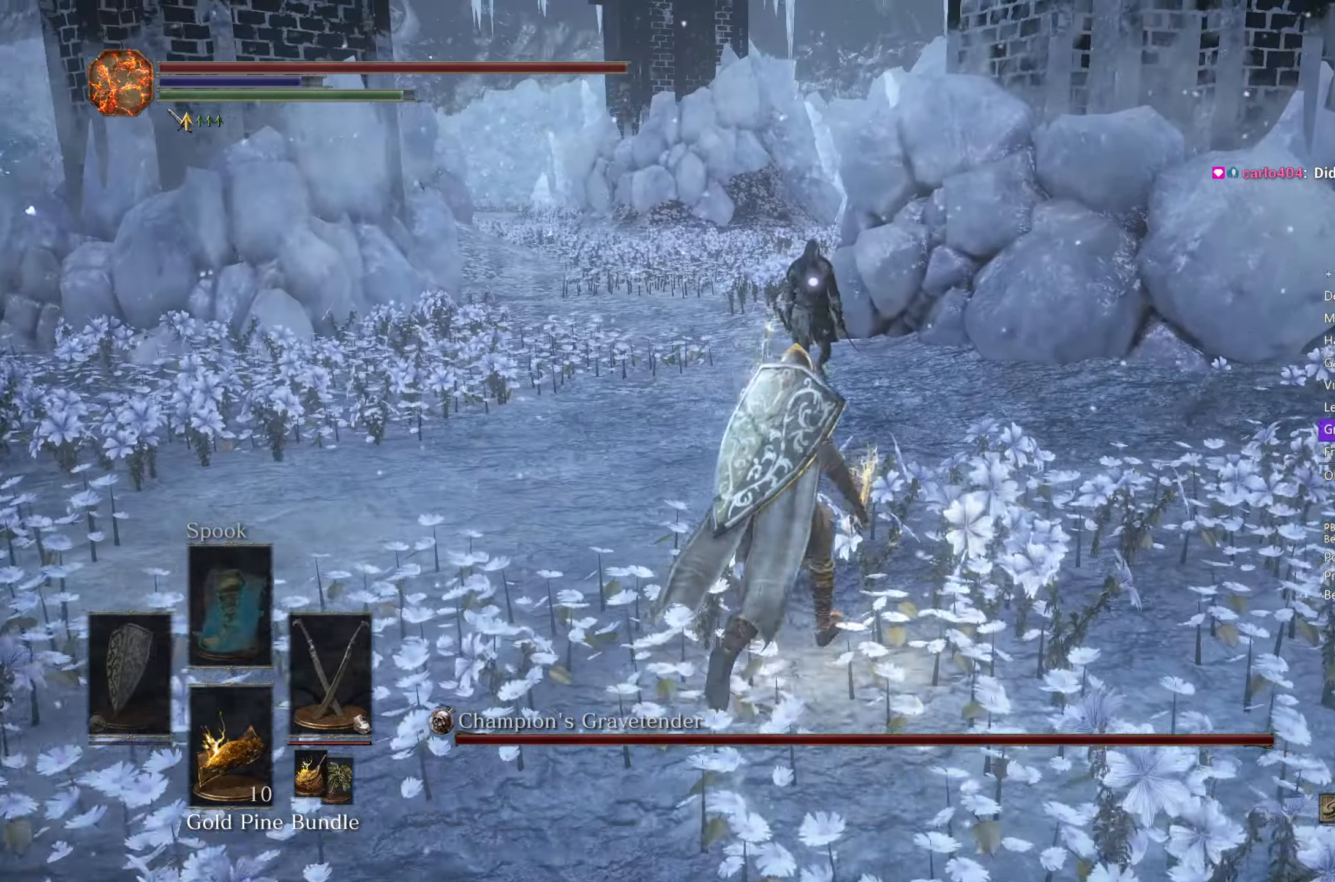
{"buttons": [], "left_stick": "up-right", "right_stick": "center", "events": []}